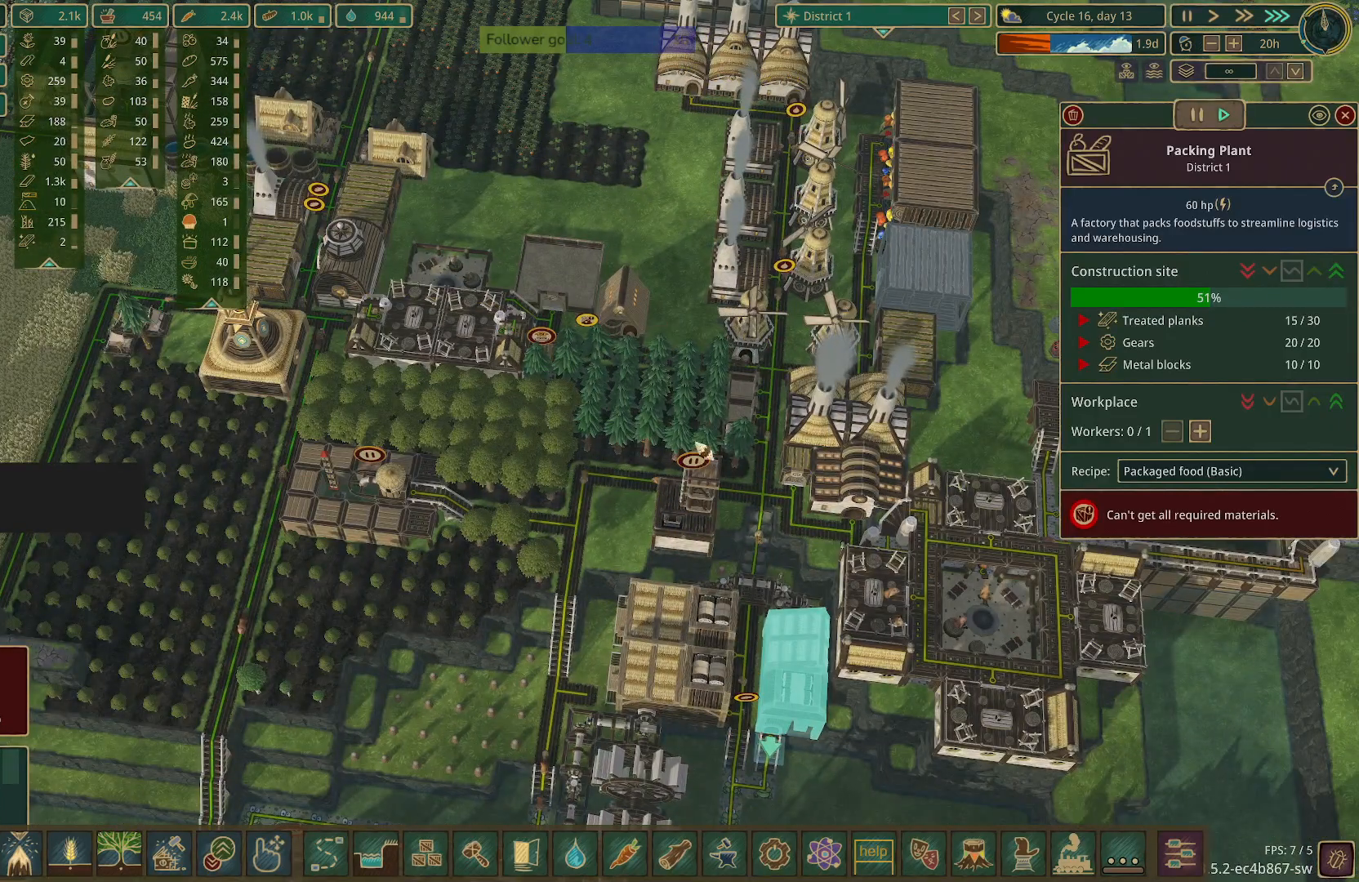
Gameplay with keyboard and mouse; each line is a JSON object with the keys and mouse buttons held at the frame after it. "events" lists presses ("down") and releases ("up") of "1", "2", "3", "4", "5", "a", "alt", "c", "caps_lock", "ctrl", "d", "e", "f", "g", "q", "r", "s", "shift", "space", "t", "tab", "v", "w", "x", "z", "mouse_left", "mouse_wheel" and "mouse_right" between this image and that frame as [ms after this image, input, new state], when the widget could be followed in between. "mouse_left", "mouse_wheel", "mouse_right" = the "left", "wheel", "right" buttons of the "mouse" list. No other keys are recorded. "wheel" means that the mouse wheel is clicked or scrolled. Not read: mouse_move.
{"keys": [], "mouse": [], "events": []}
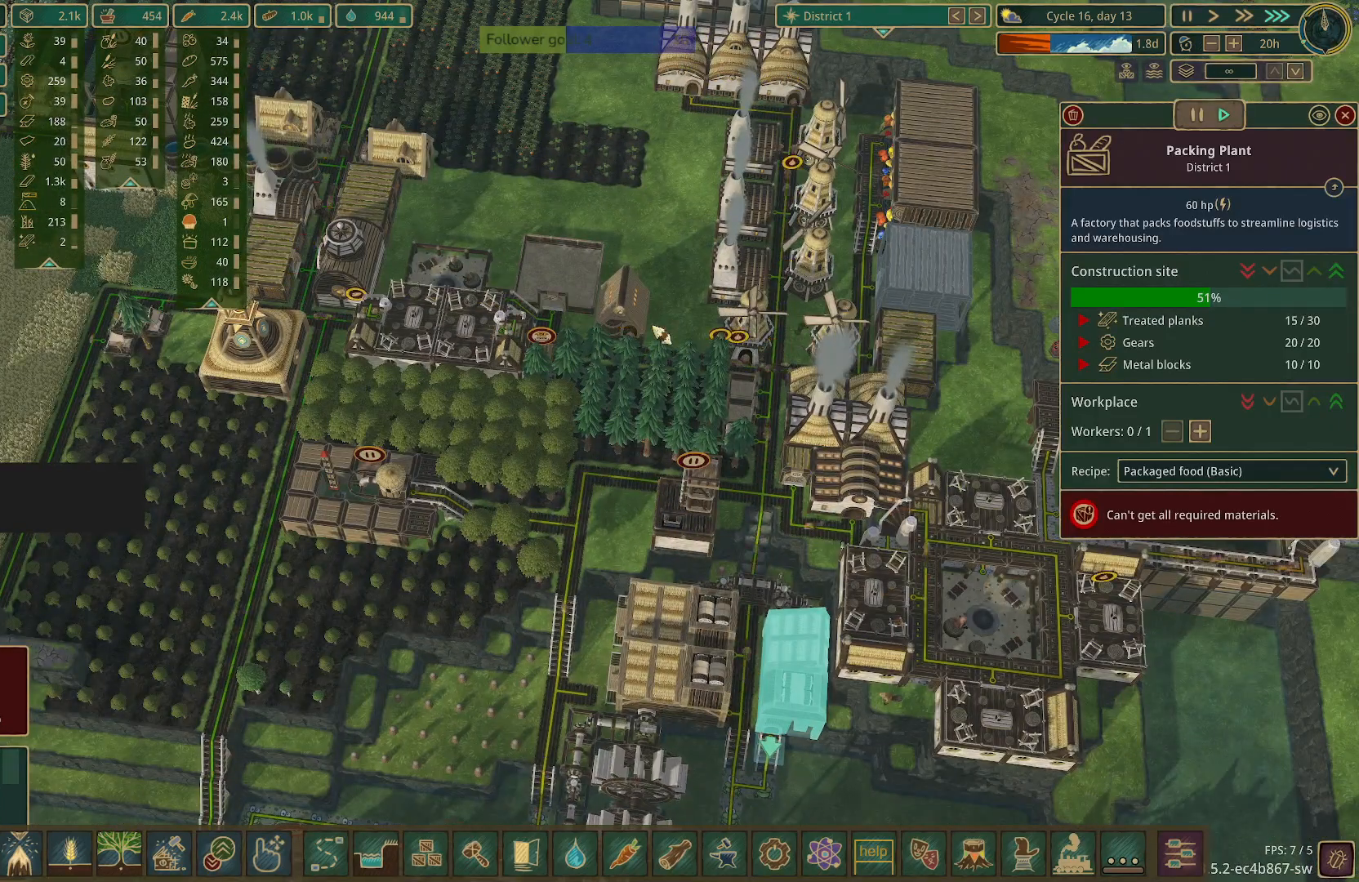
{"keys": [], "mouse": [], "events": []}
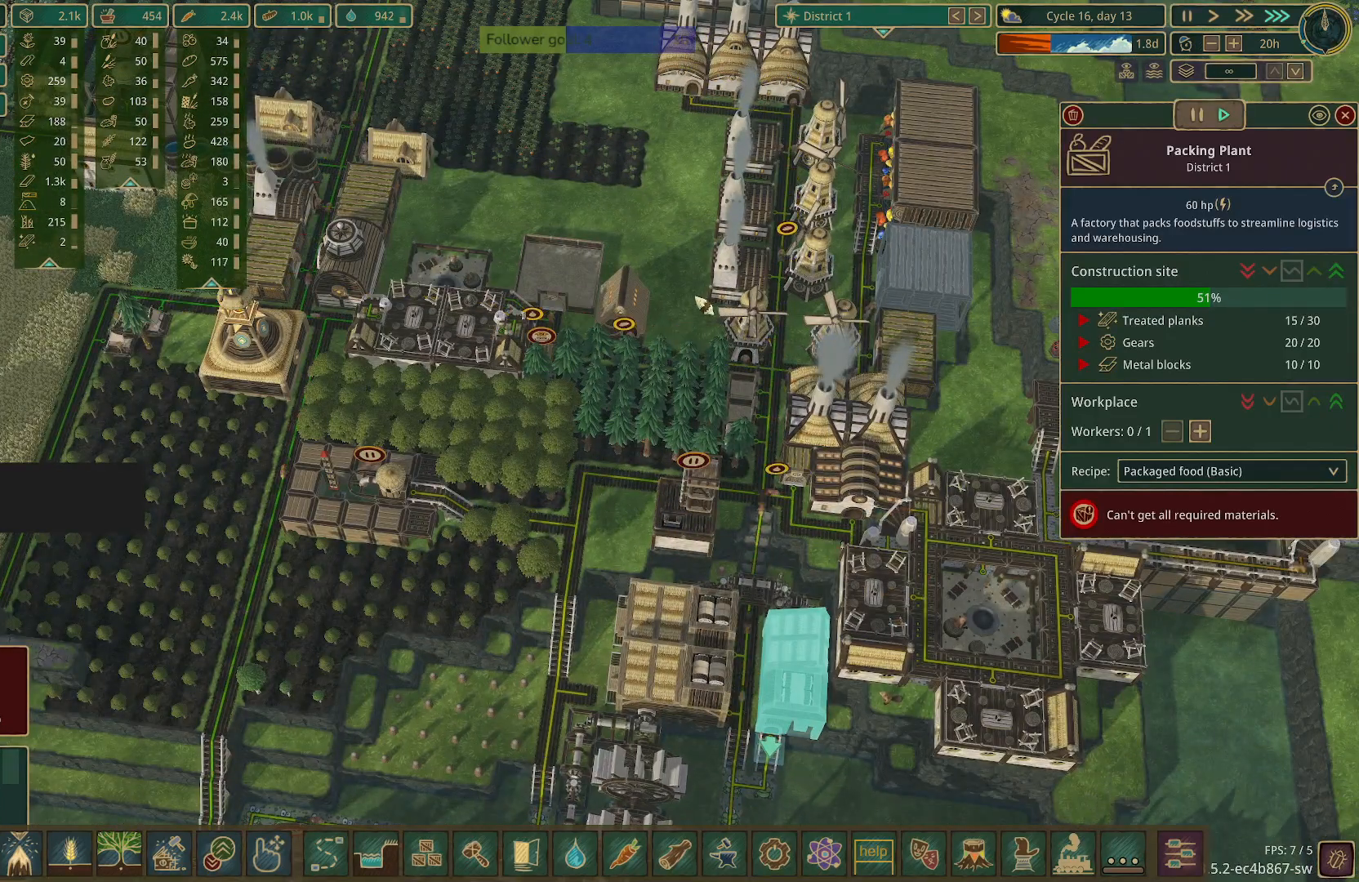
{"keys": [], "mouse": [], "events": []}
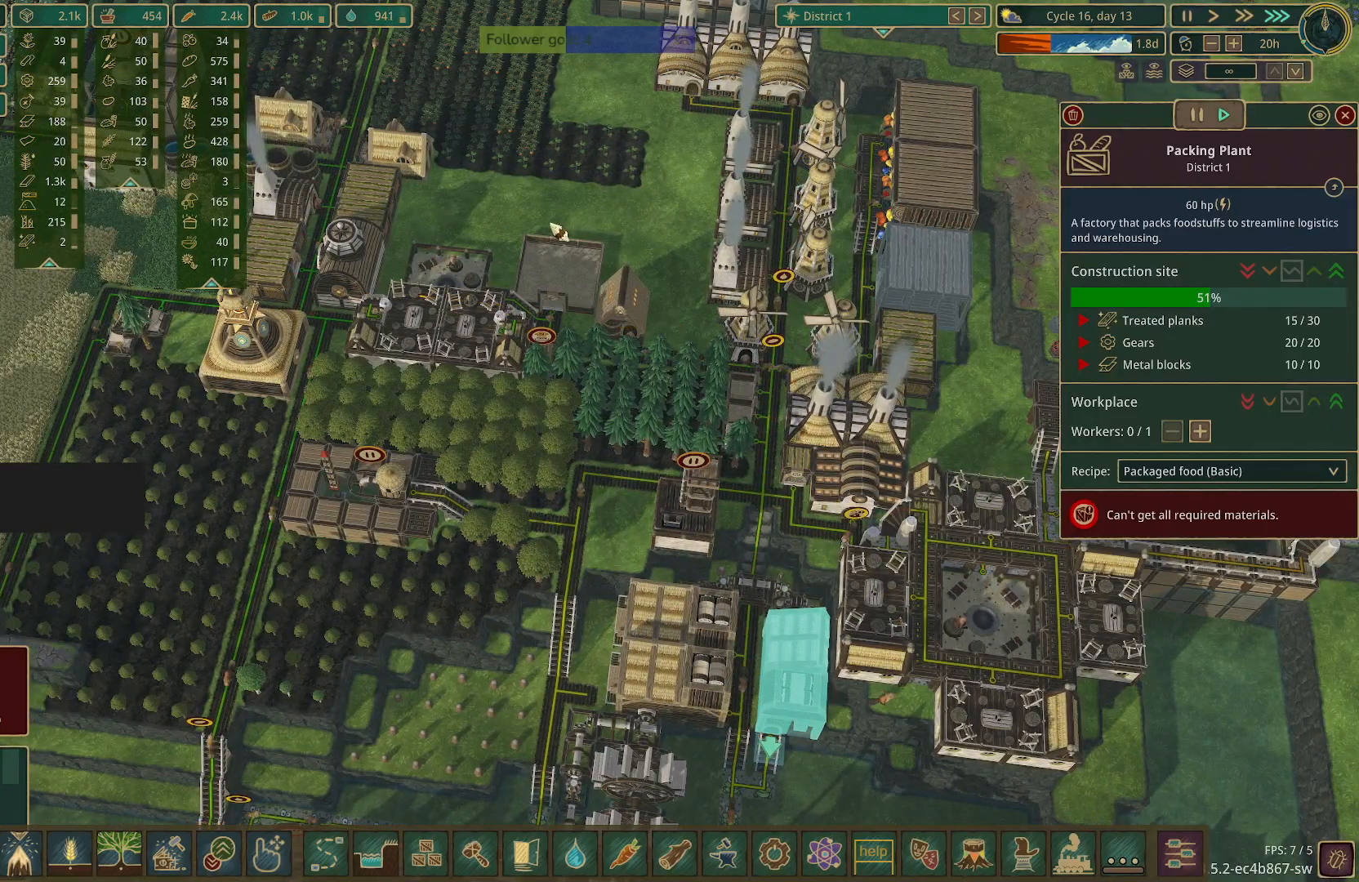
{"keys": [], "mouse": [], "events": []}
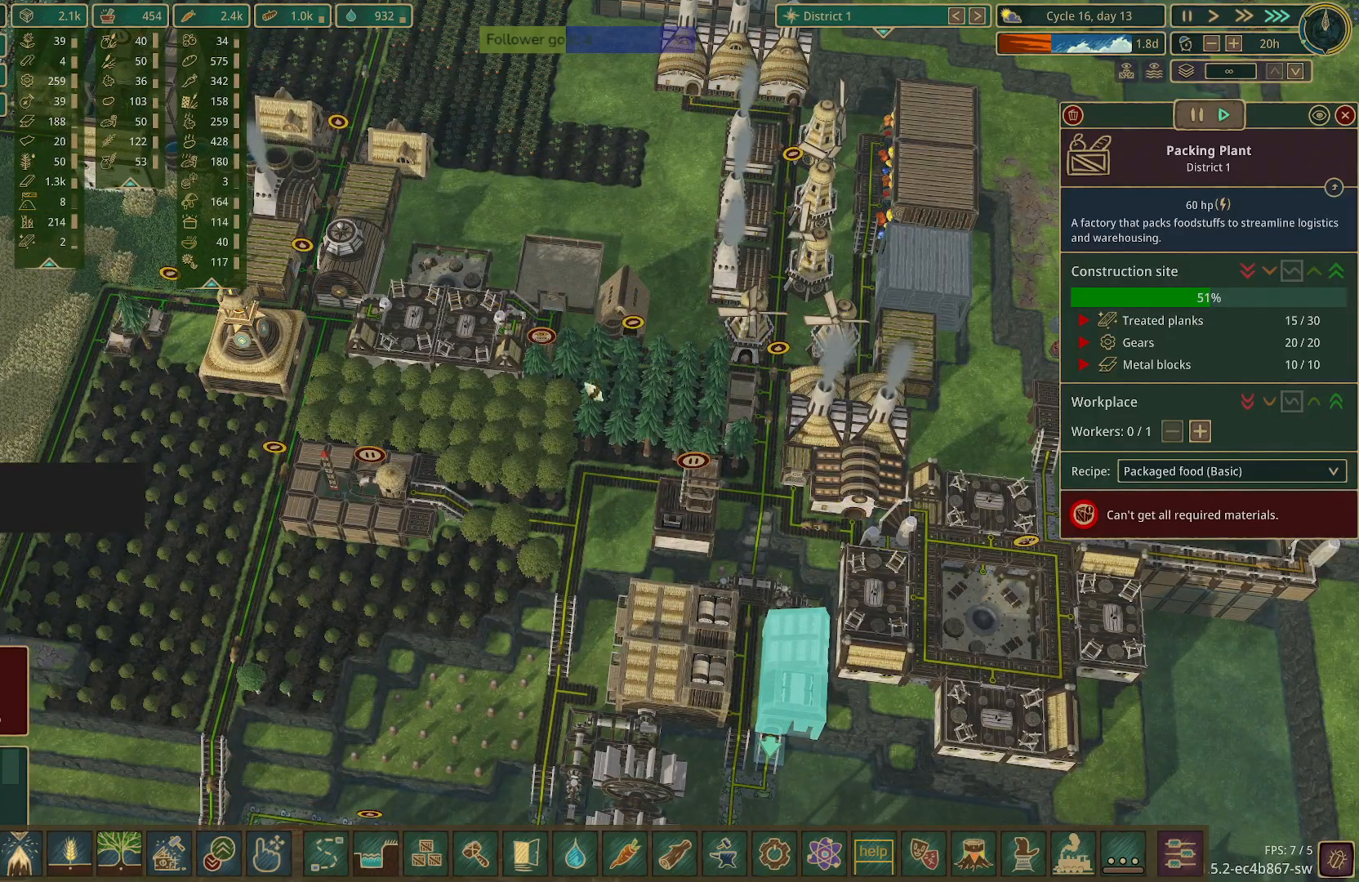
{"keys": [], "mouse": [], "events": []}
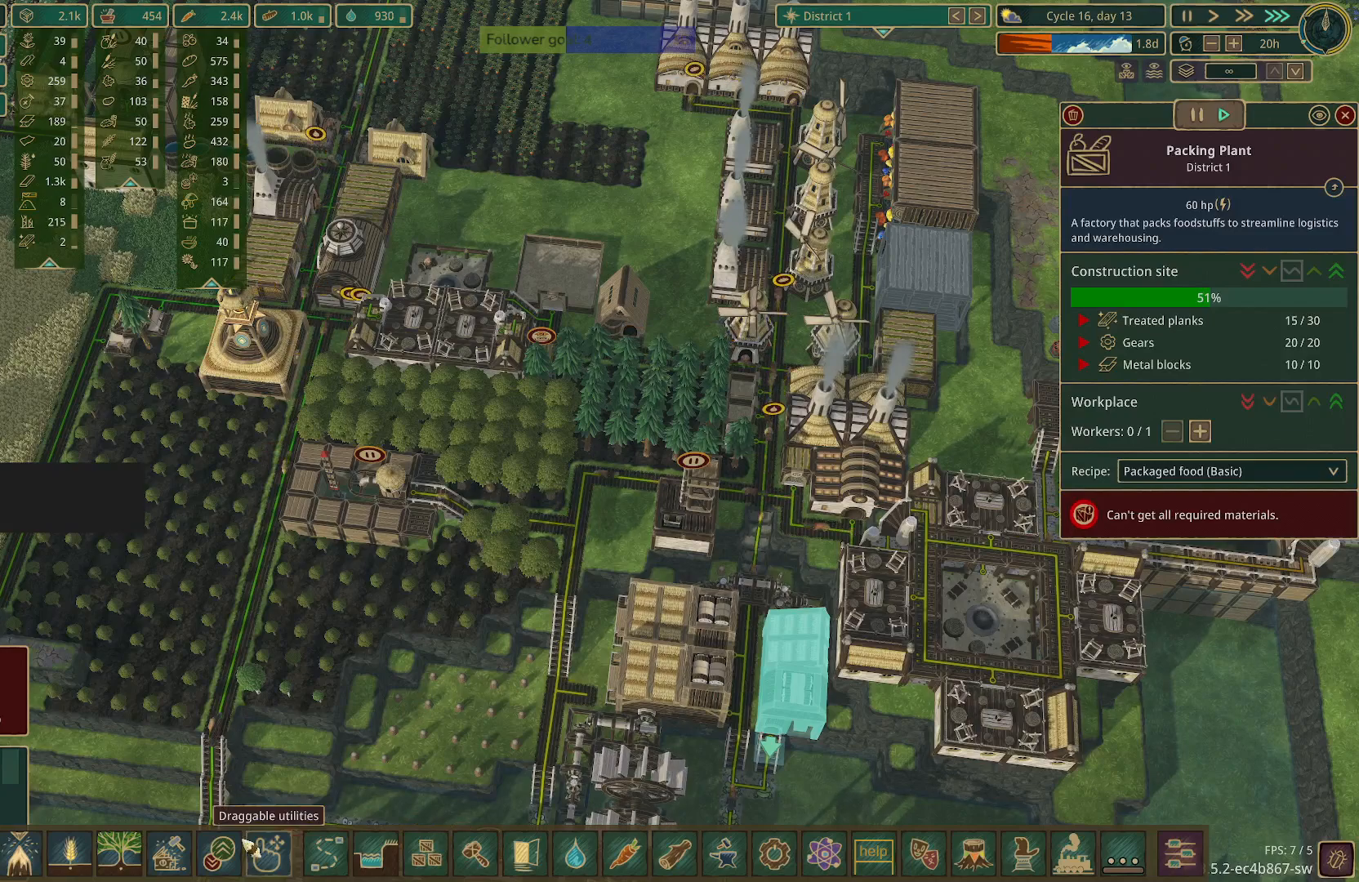
{"keys": [], "mouse": [], "events": []}
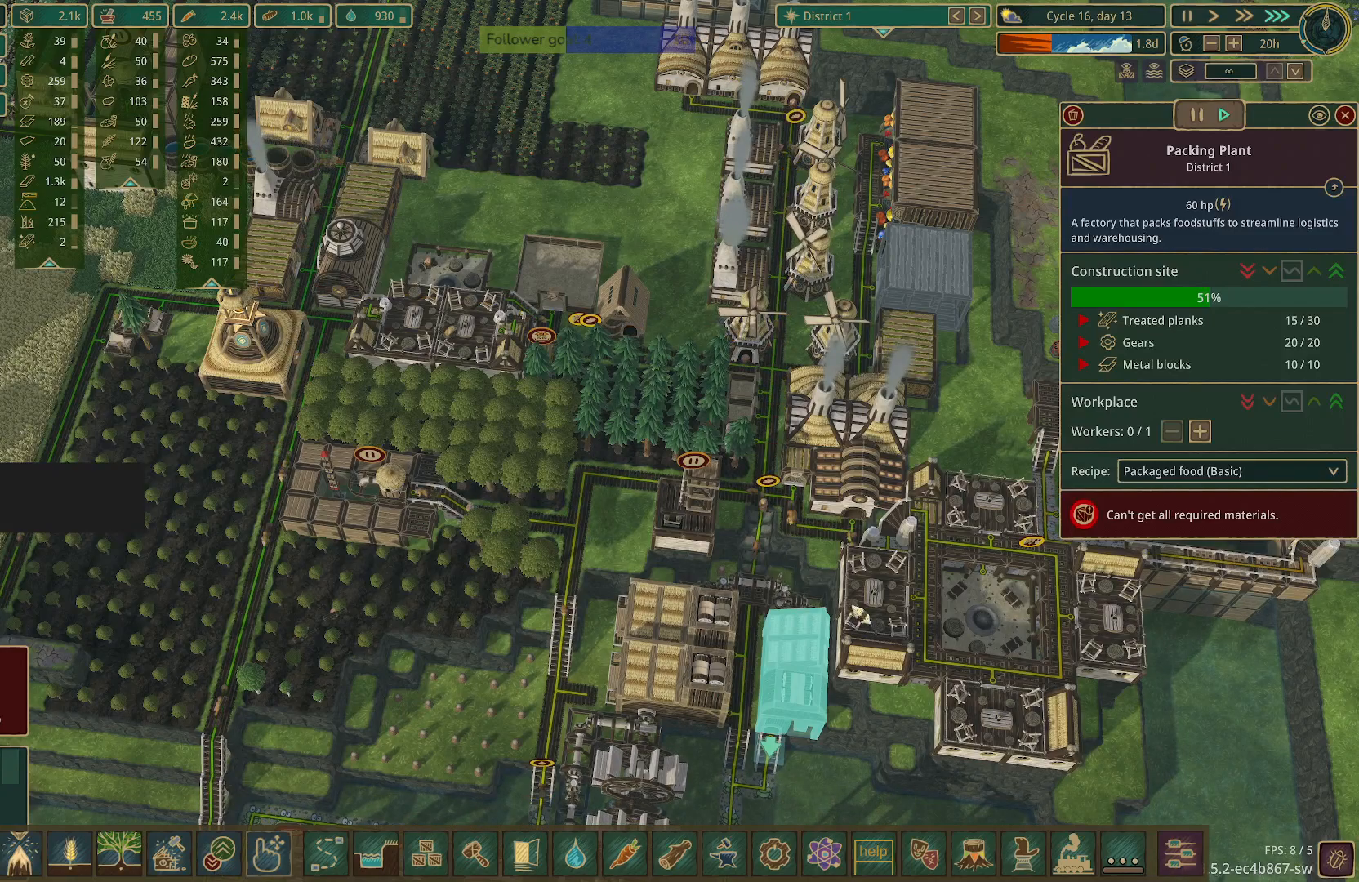
{"keys": [], "mouse": [], "events": [[400, "mouse_left", "down"], [450, "mouse_left", "up"]]}
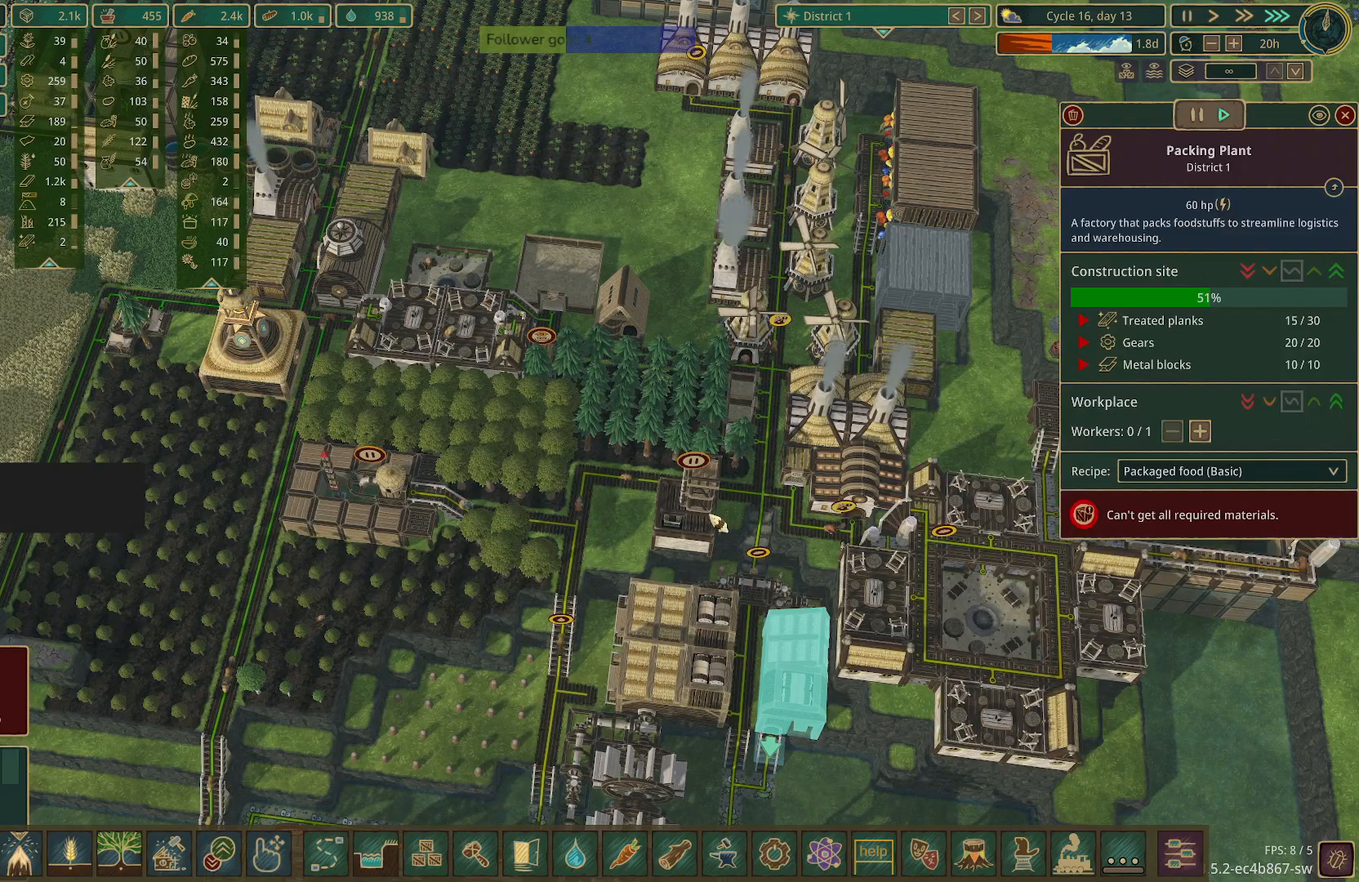
{"keys": [], "mouse": [], "events": [[333, "mouse_left", "down"], [417, "mouse_left", "up"]]}
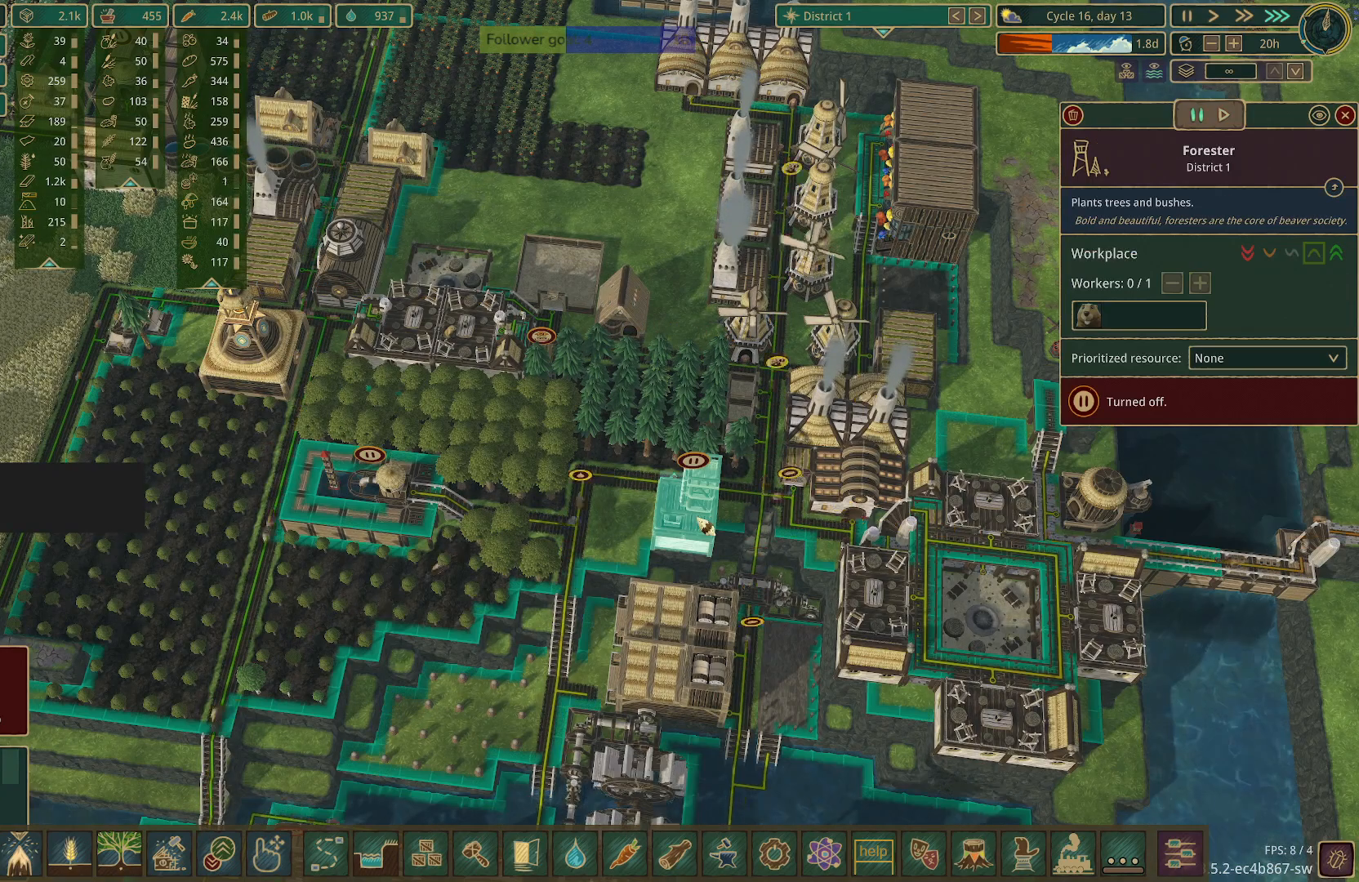
{"keys": [], "mouse": [], "events": []}
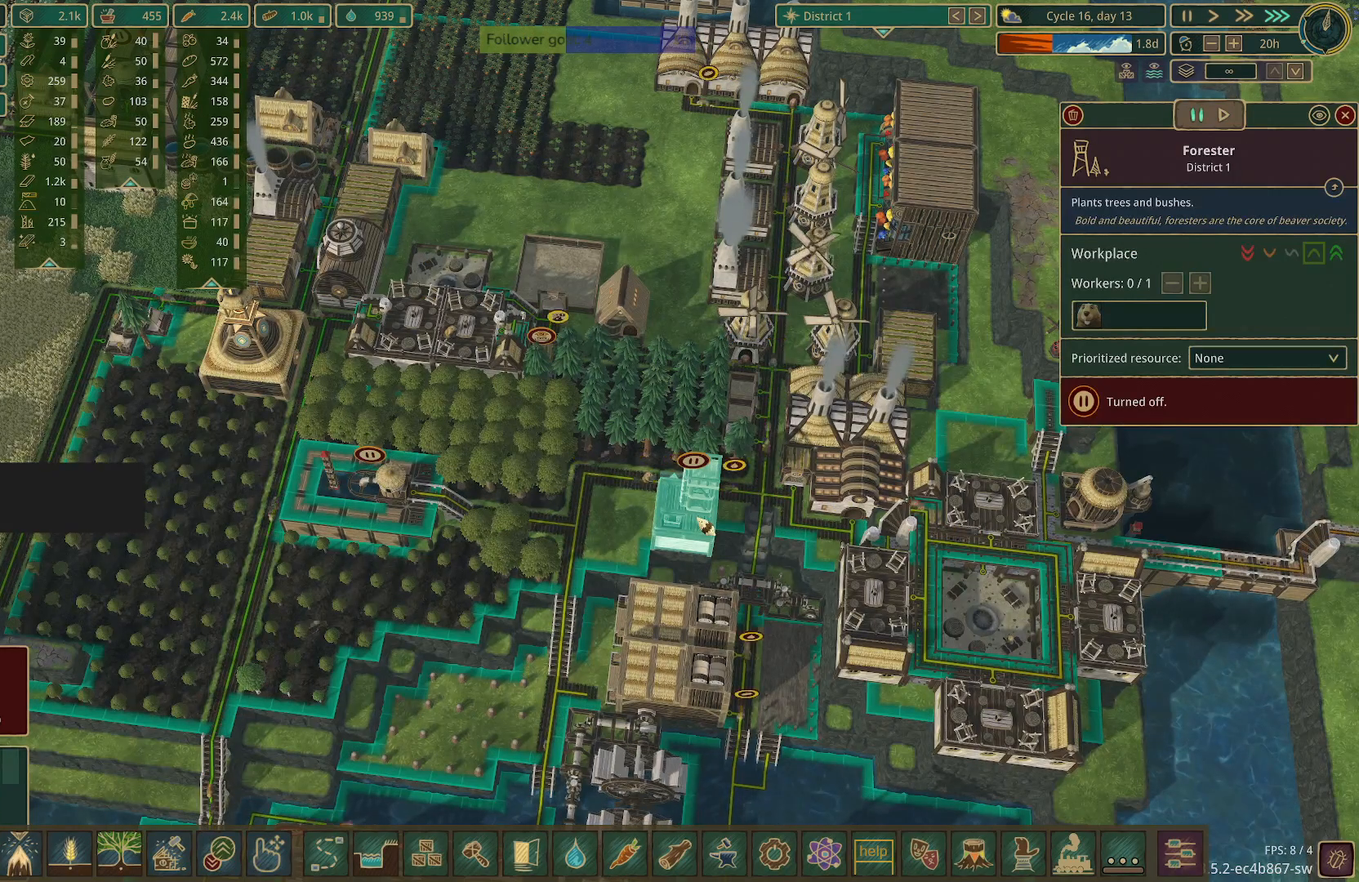
{"keys": [], "mouse": [], "events": []}
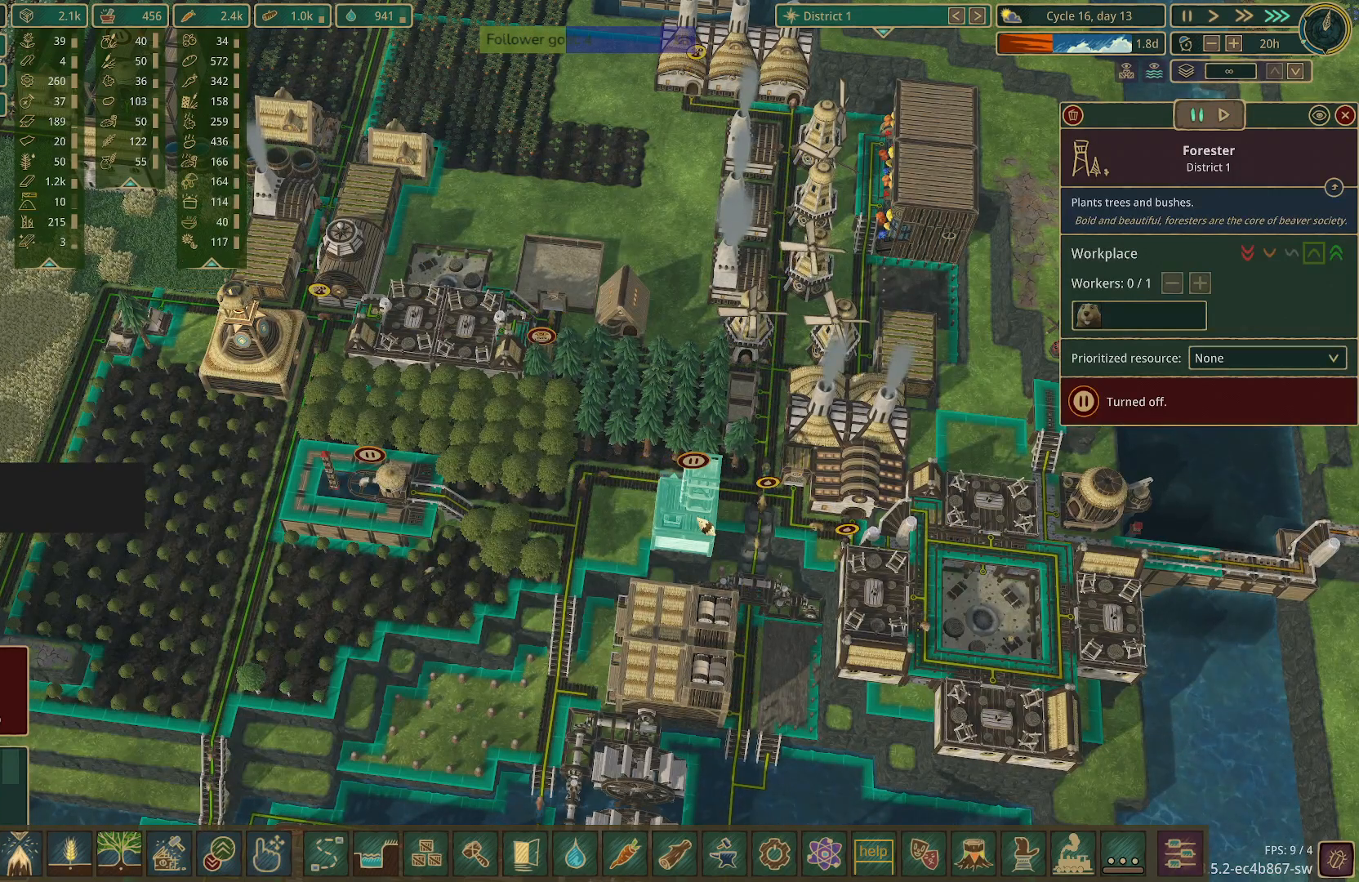
{"keys": [], "mouse": [], "events": []}
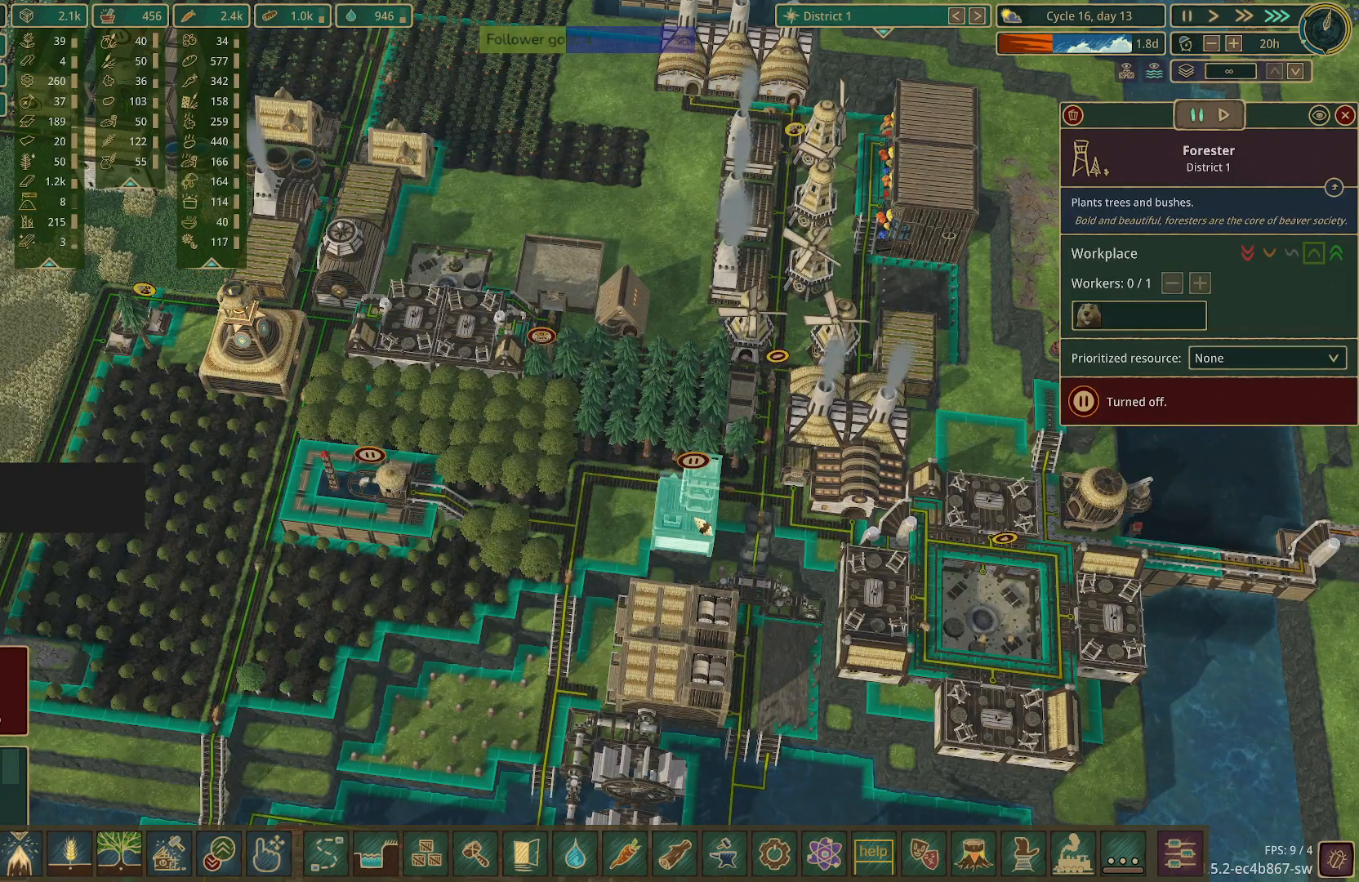
{"keys": [], "mouse": [], "events": []}
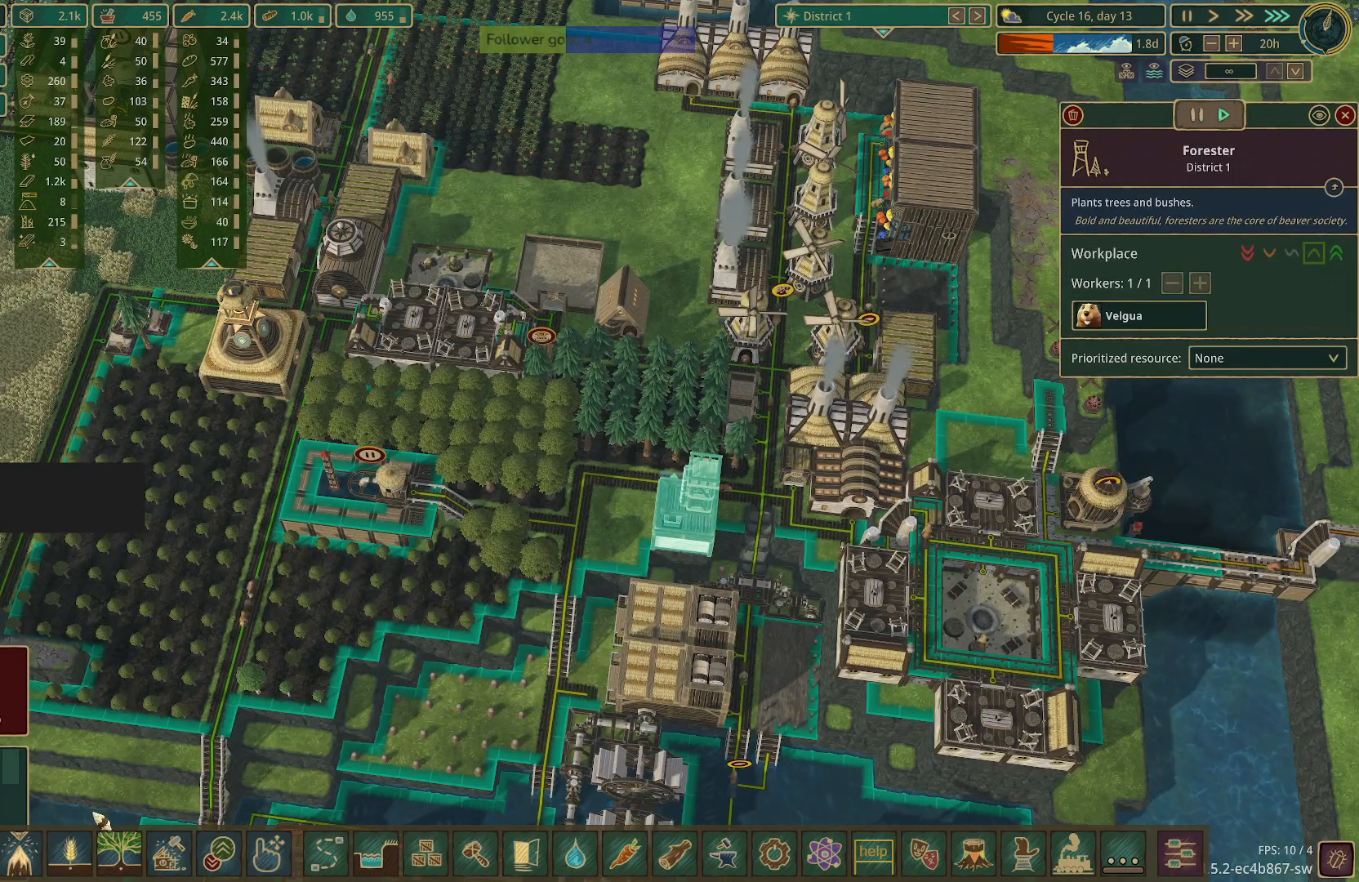
{"keys": [], "mouse": [], "events": []}
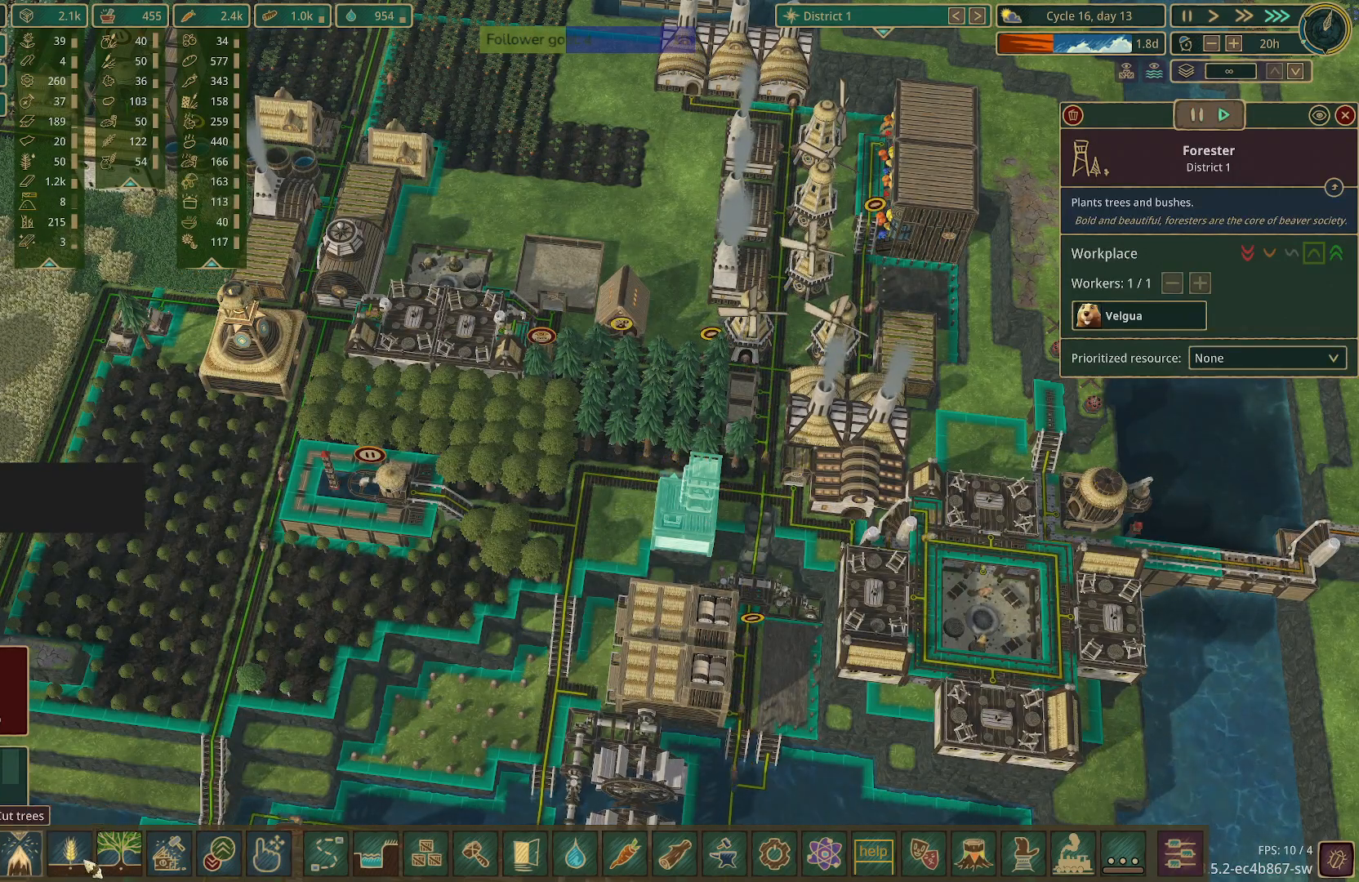
{"keys": [], "mouse": ["left"], "events": [[417, "mouse_left", "down"]]}
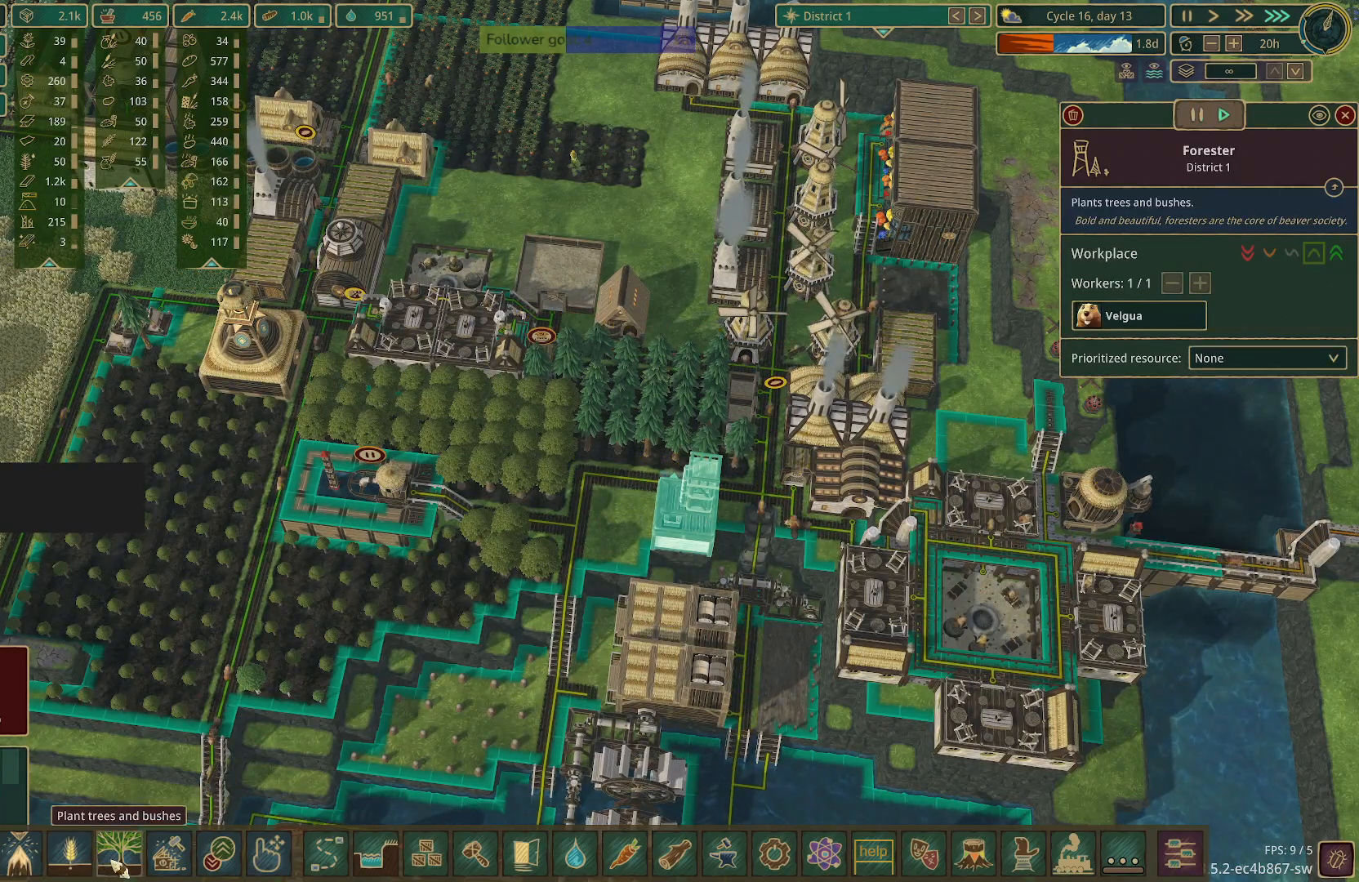
{"keys": [], "mouse": [], "events": [[50, "mouse_left", "up"]]}
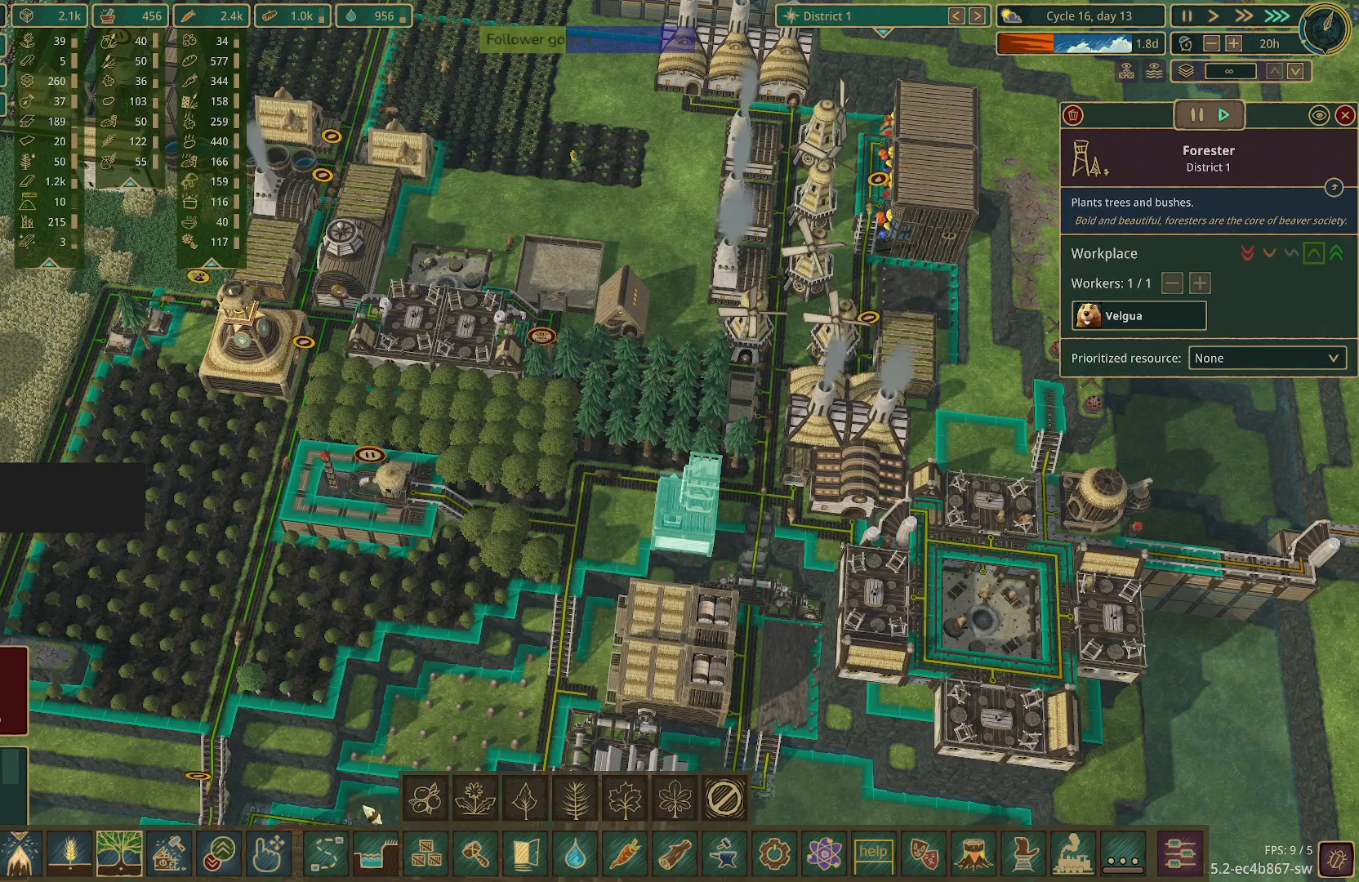
{"keys": [], "mouse": [], "events": []}
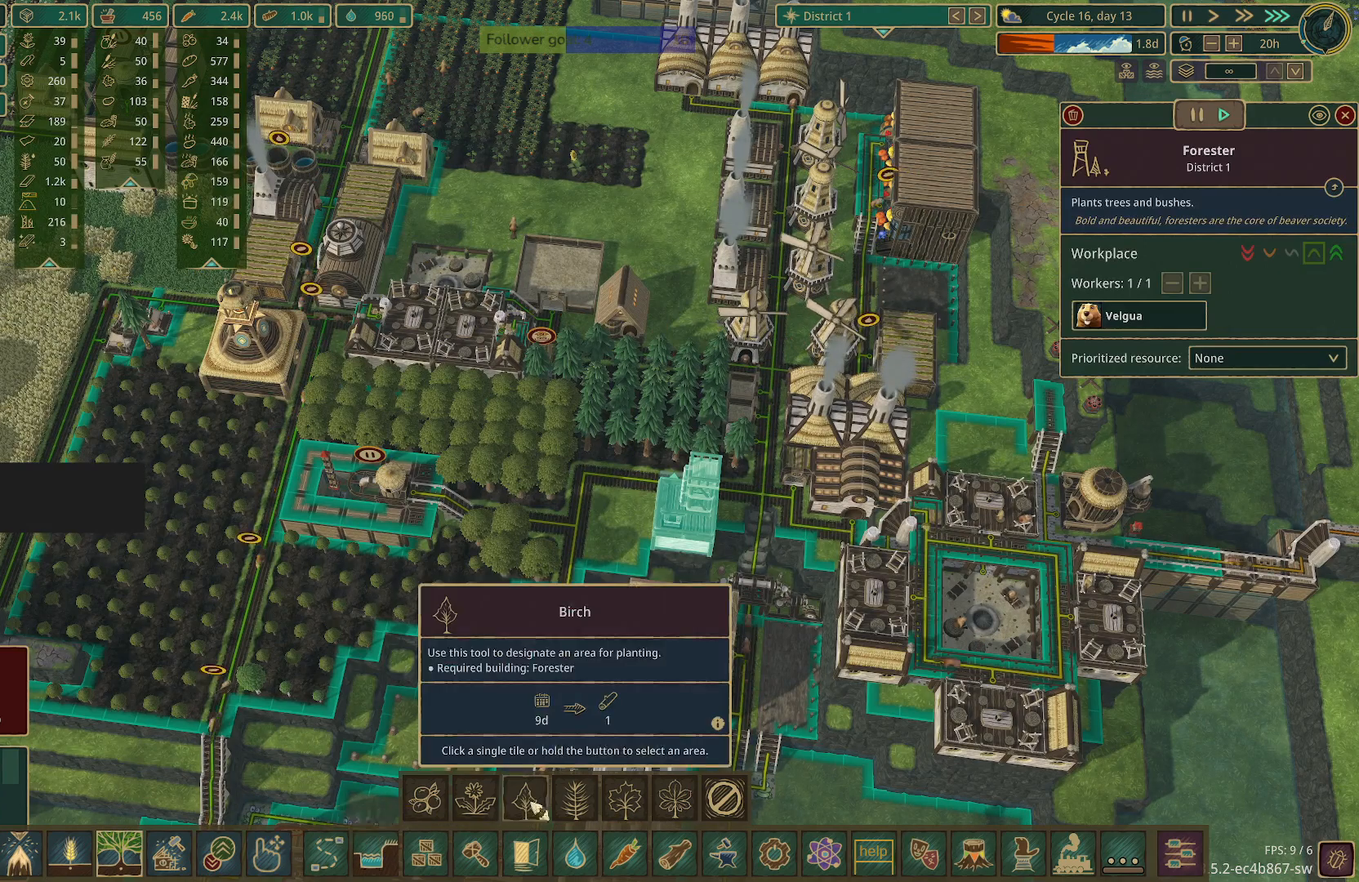
{"keys": [], "mouse": [], "events": [[367, "mouse_left", "down"], [467, "mouse_left", "up"]]}
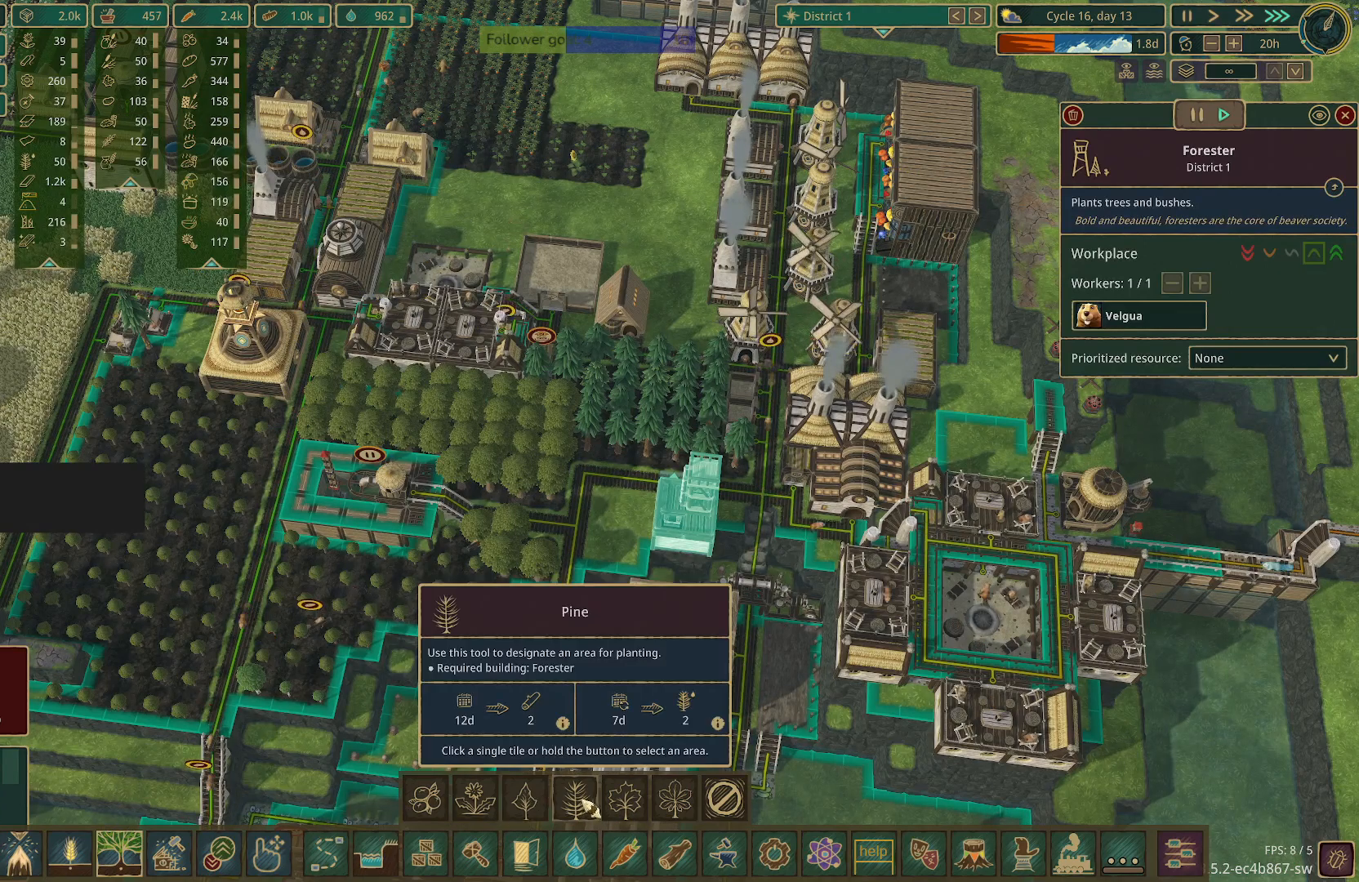
{"keys": [], "mouse": [], "events": []}
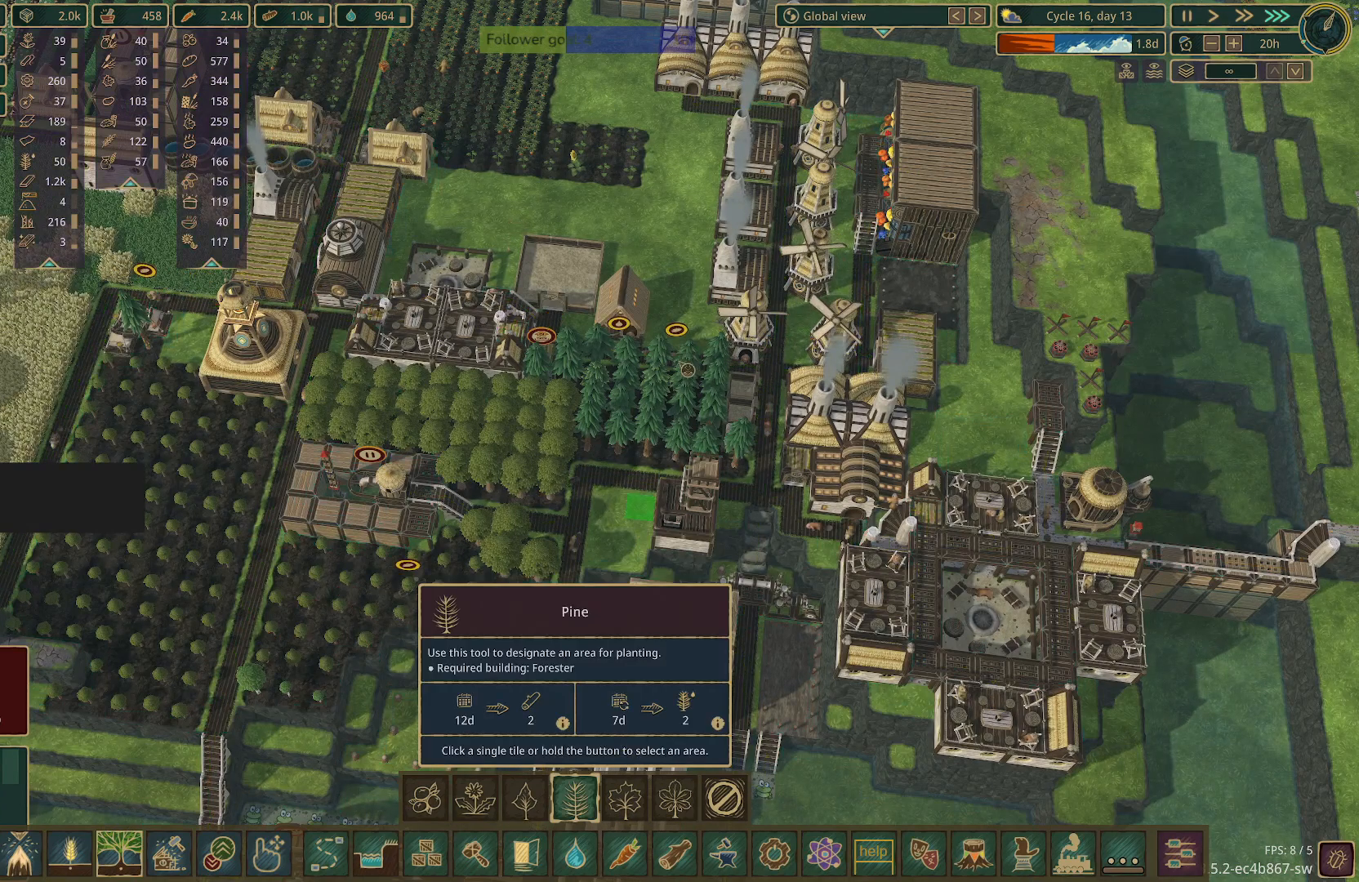
{"keys": [], "mouse": [], "events": []}
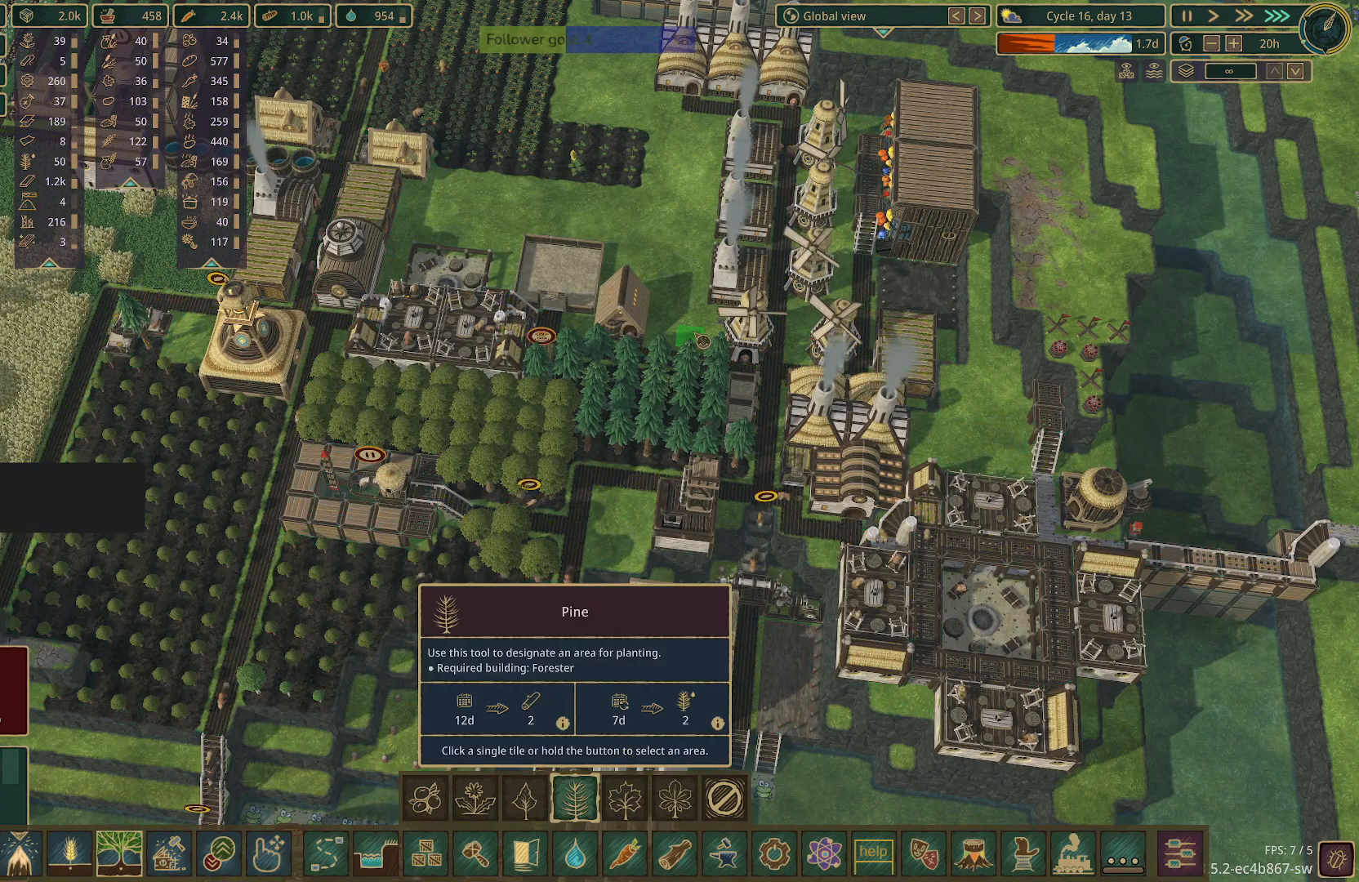
{"keys": [], "mouse": ["left"], "events": [[383, "mouse_left", "down"]]}
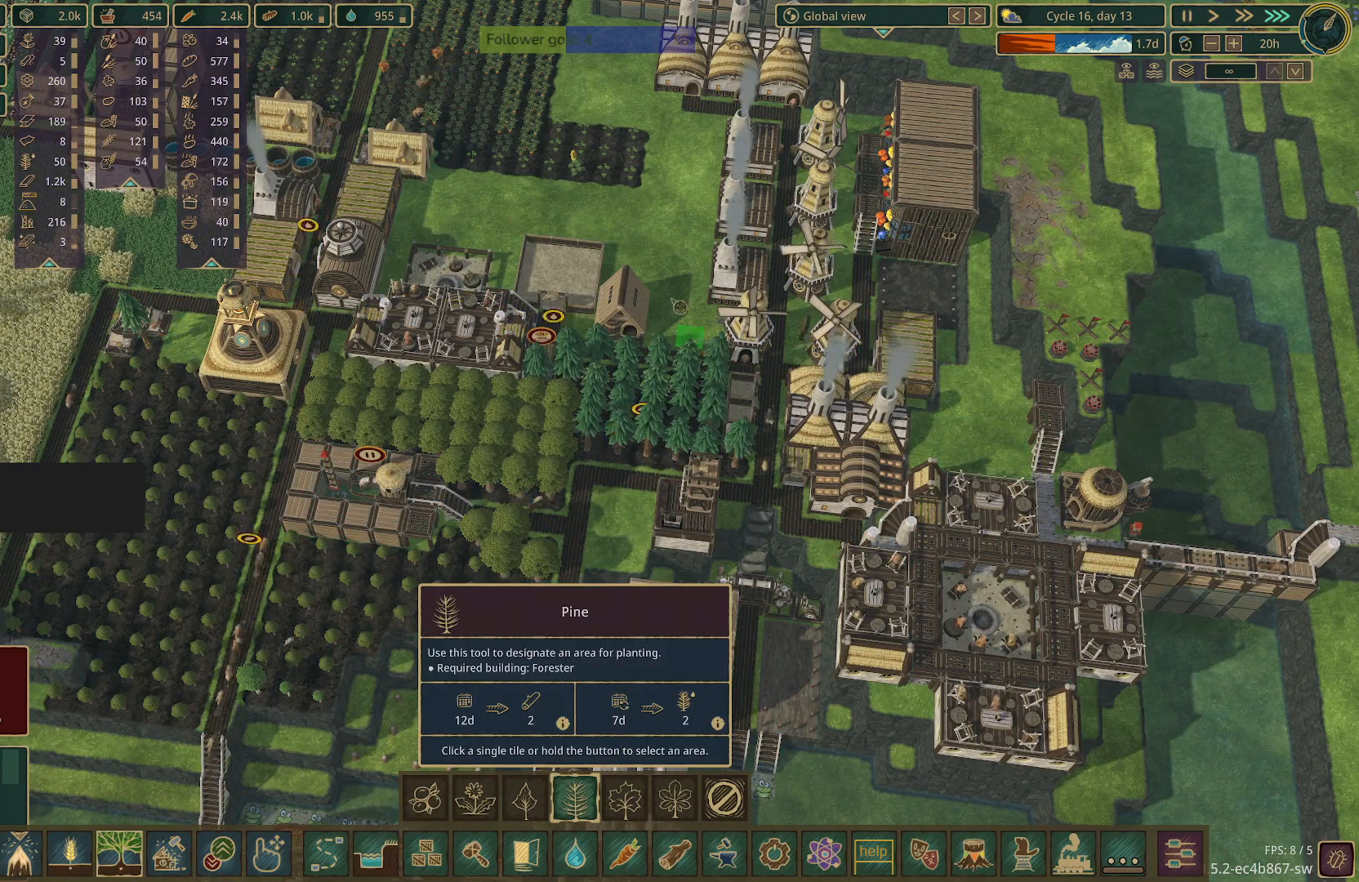
{"keys": [], "mouse": ["left"], "events": []}
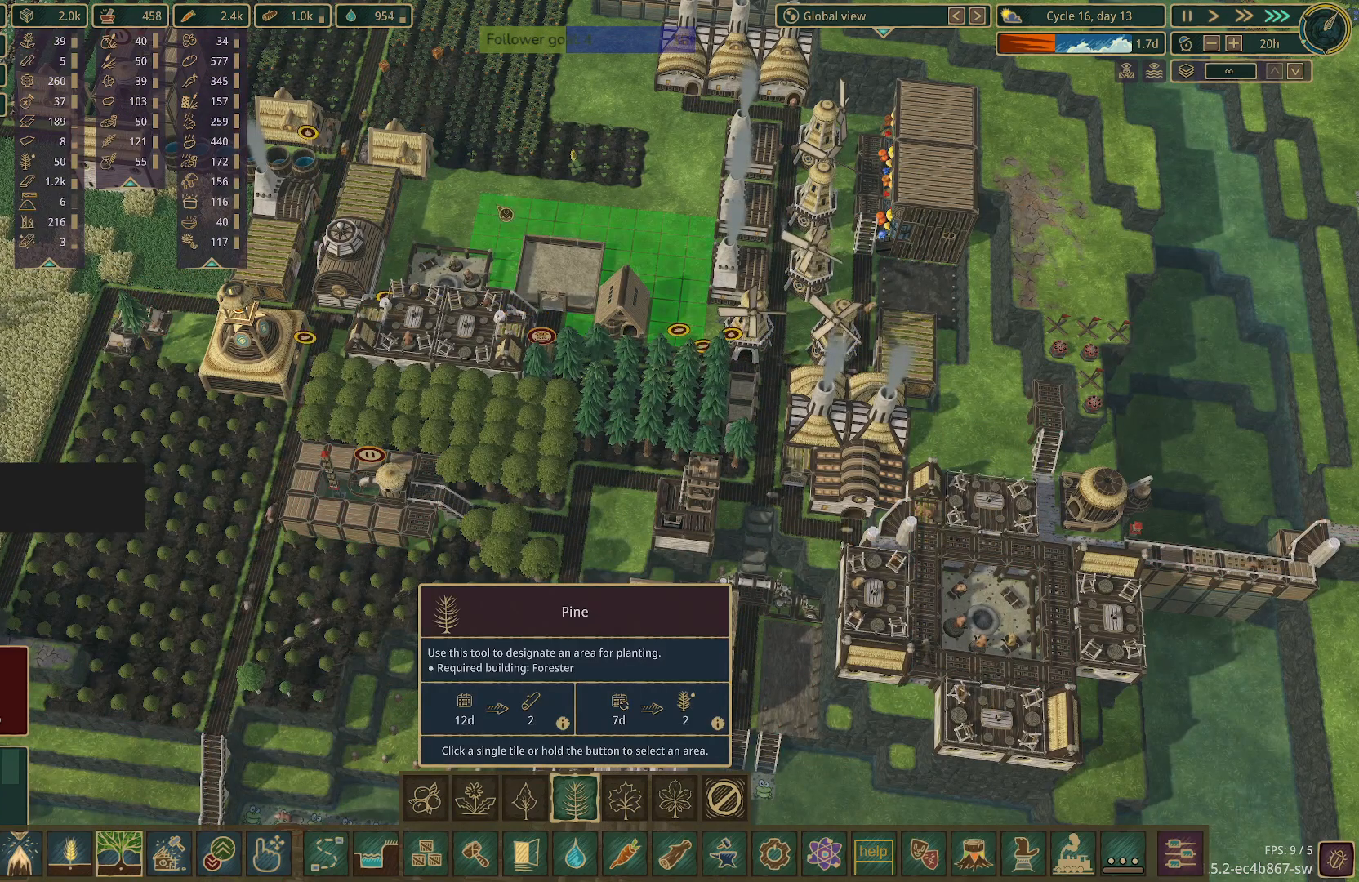
{"keys": [], "mouse": ["left"], "events": []}
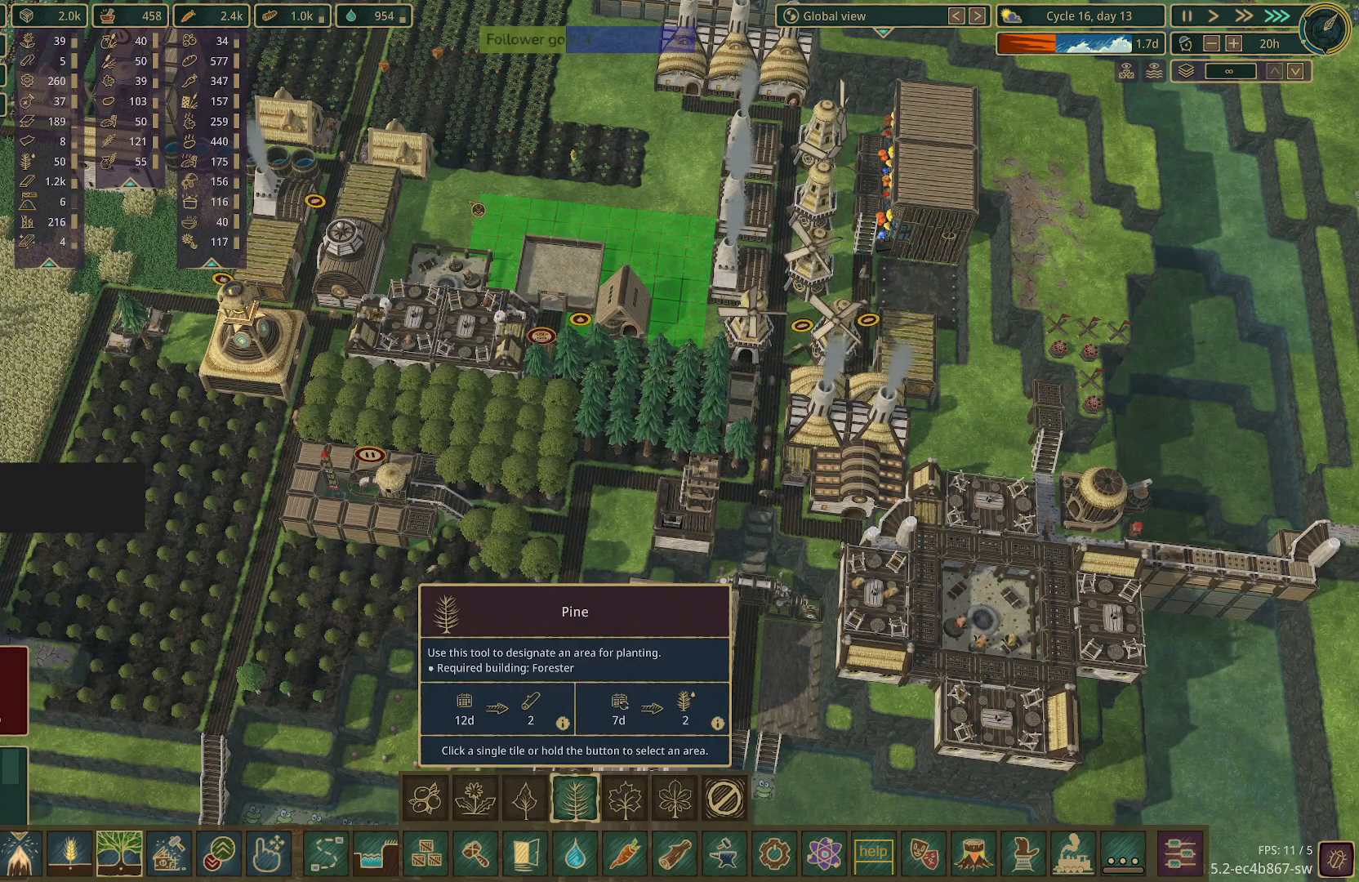
{"keys": [], "mouse": ["left"], "events": []}
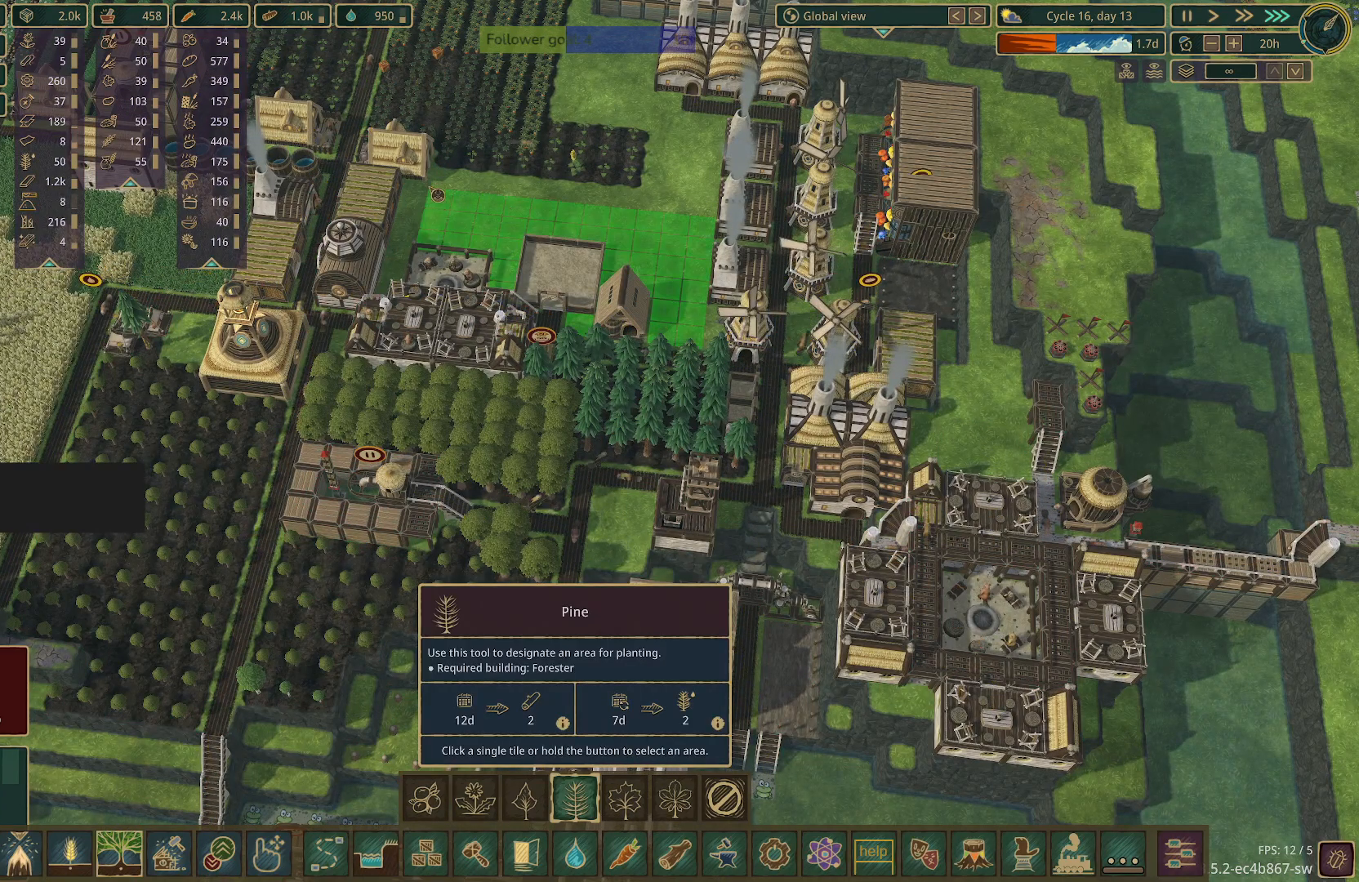
{"keys": [], "mouse": ["left"], "events": []}
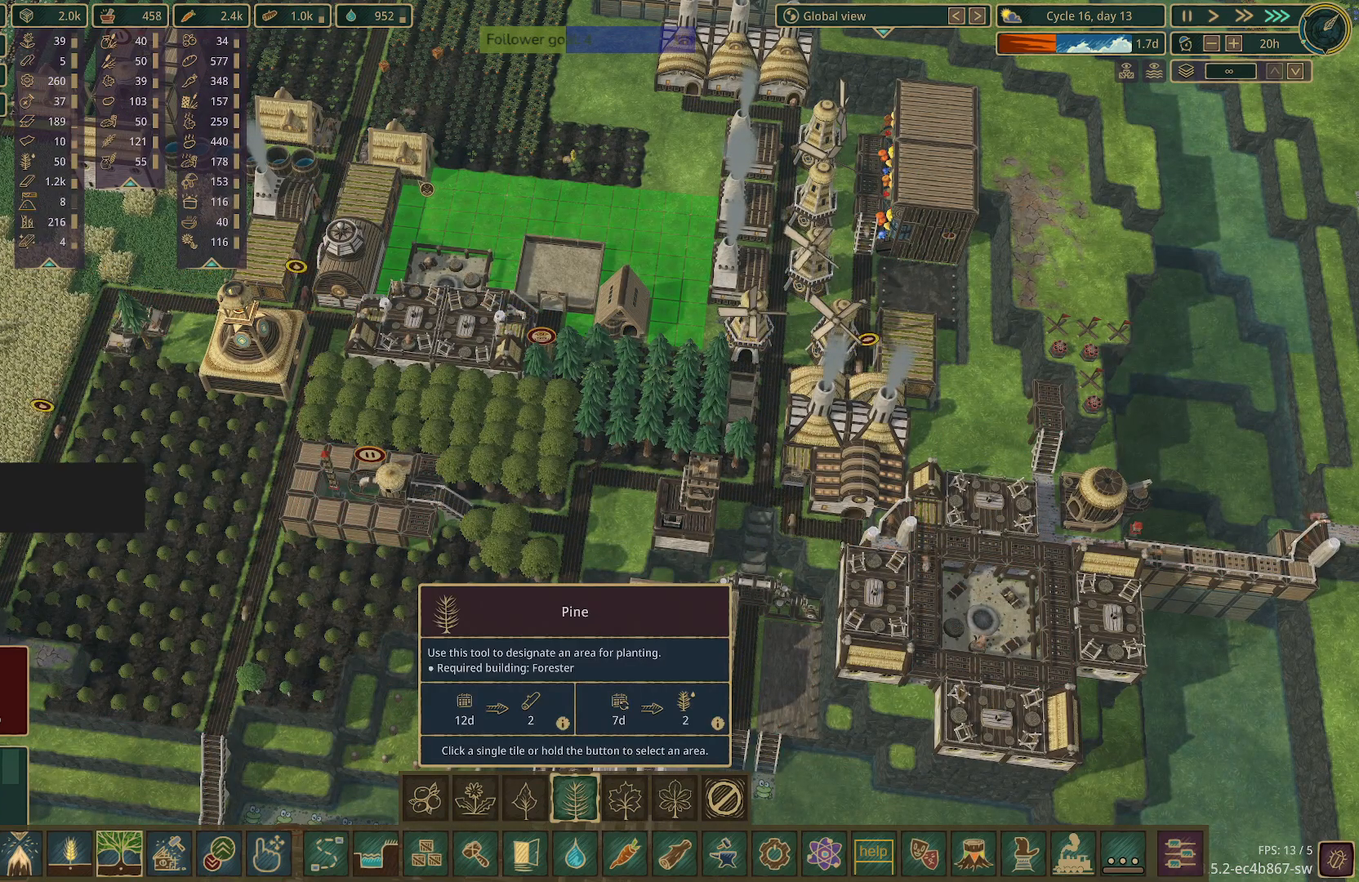
{"keys": [], "mouse": ["left"], "events": []}
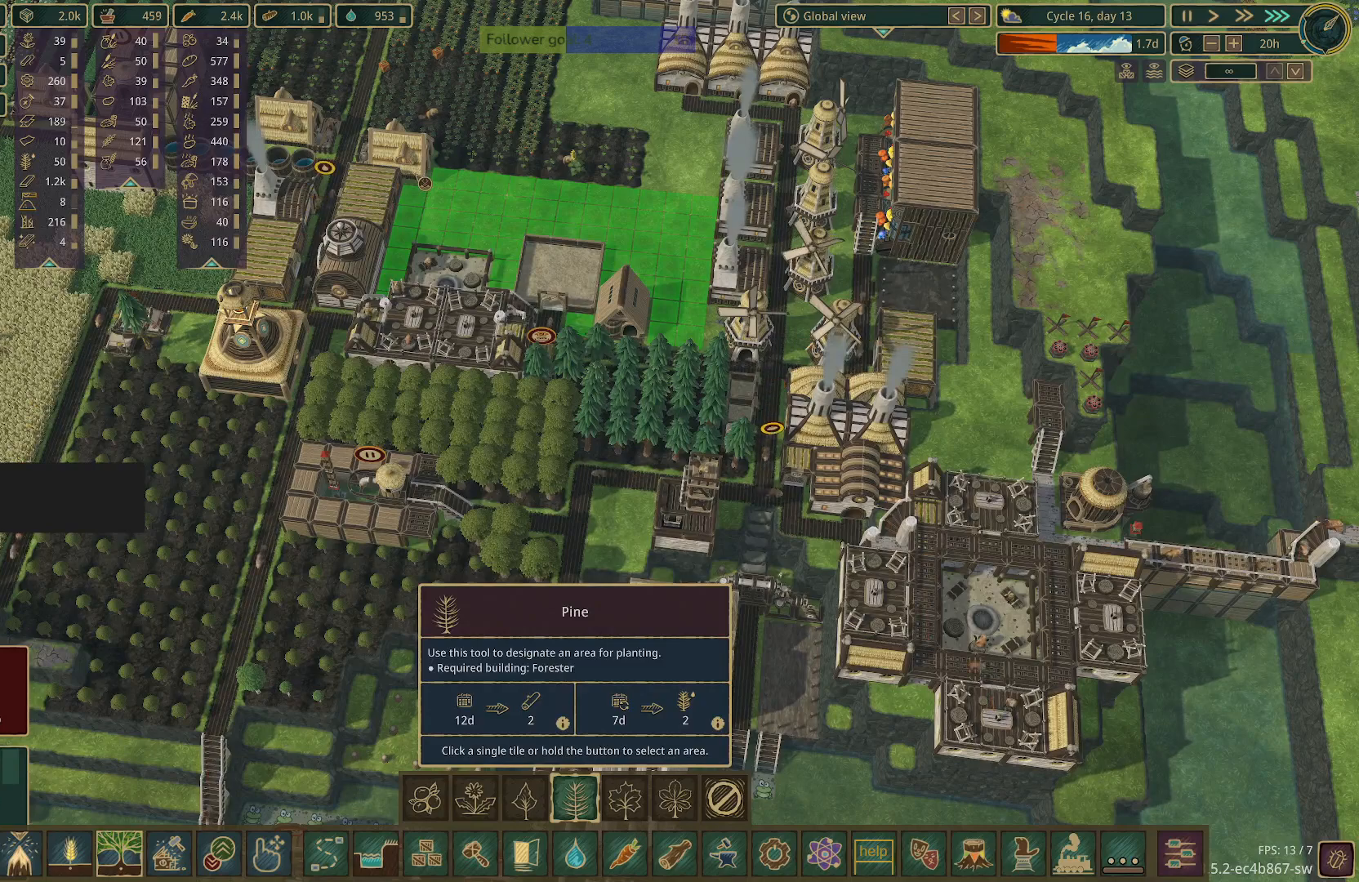
{"keys": [], "mouse": [], "events": [[133, "mouse_left", "up"]]}